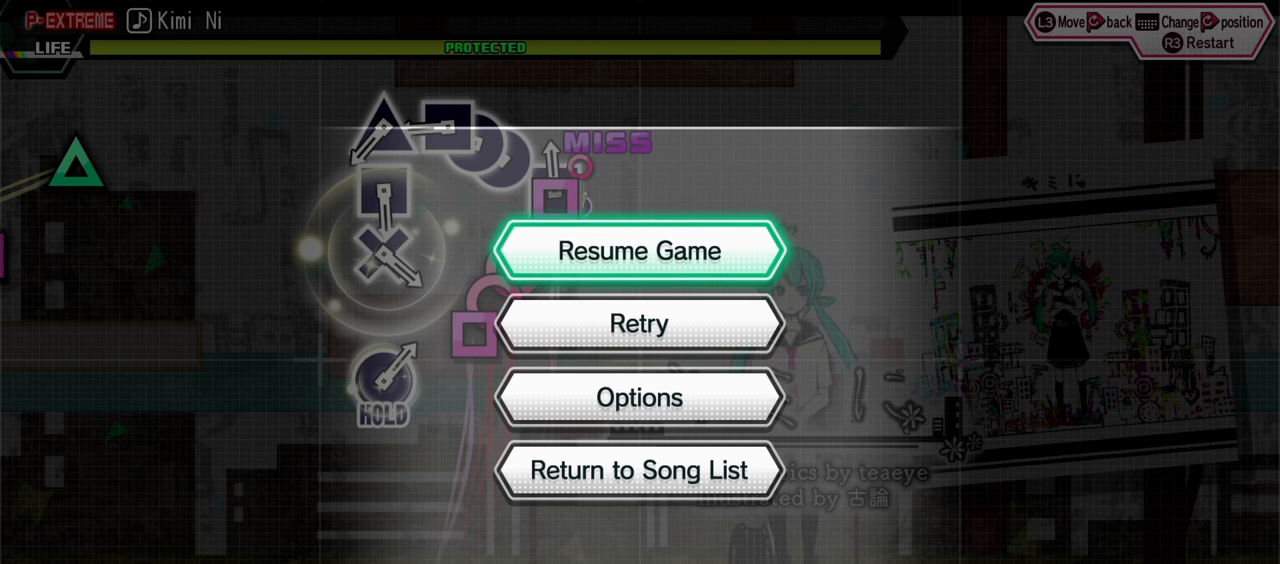
Gameplay with a controller (PlayStation layout); each line is a JSON object with the inputs held at the frame after it (dt_ms = milliseconds from this image to that frame). "events" lists button and stick changes between this image and that frame as [ms after this image, input, new state], when the widget could be followed in between. Not read: L3 R1 R3.
{"dt_ms": 500, "buttons": [], "events": [[183, "CIRCLE", "down"], [266, "CIRCLE", "up"]]}
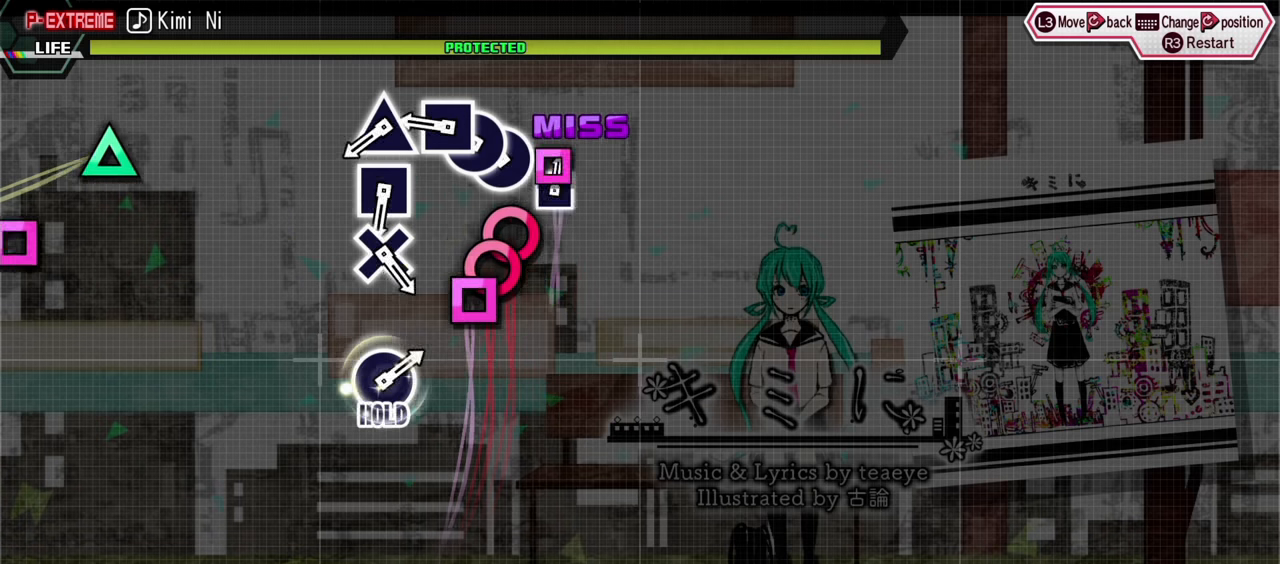
{"dt_ms": 500, "buttons": [], "events": []}
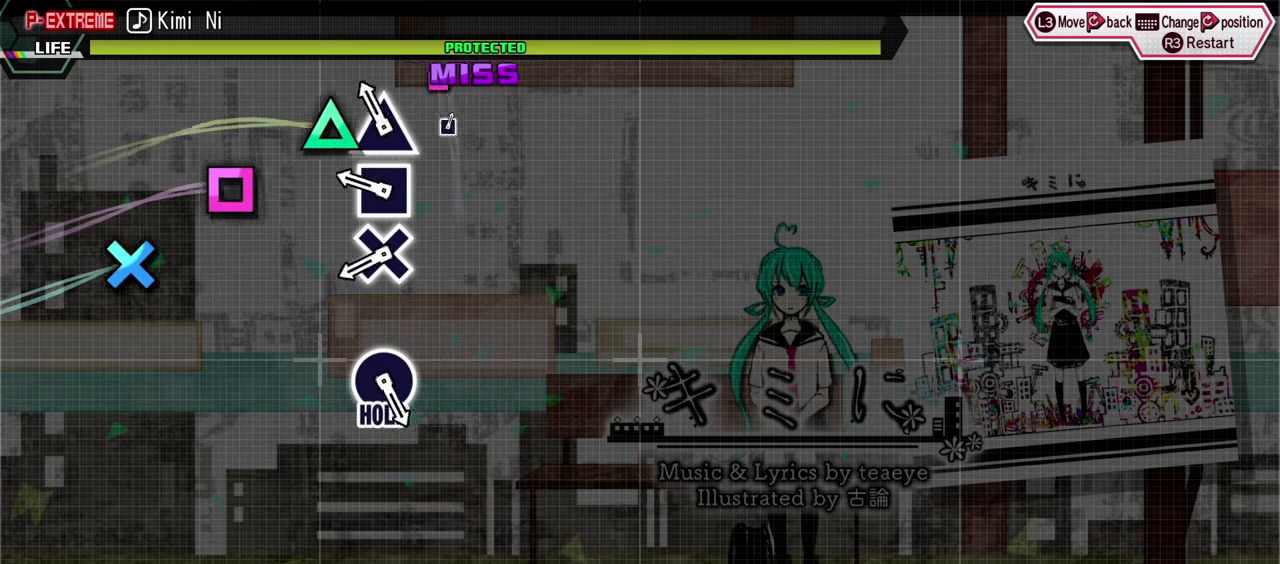
{"dt_ms": 500, "buttons": [], "events": []}
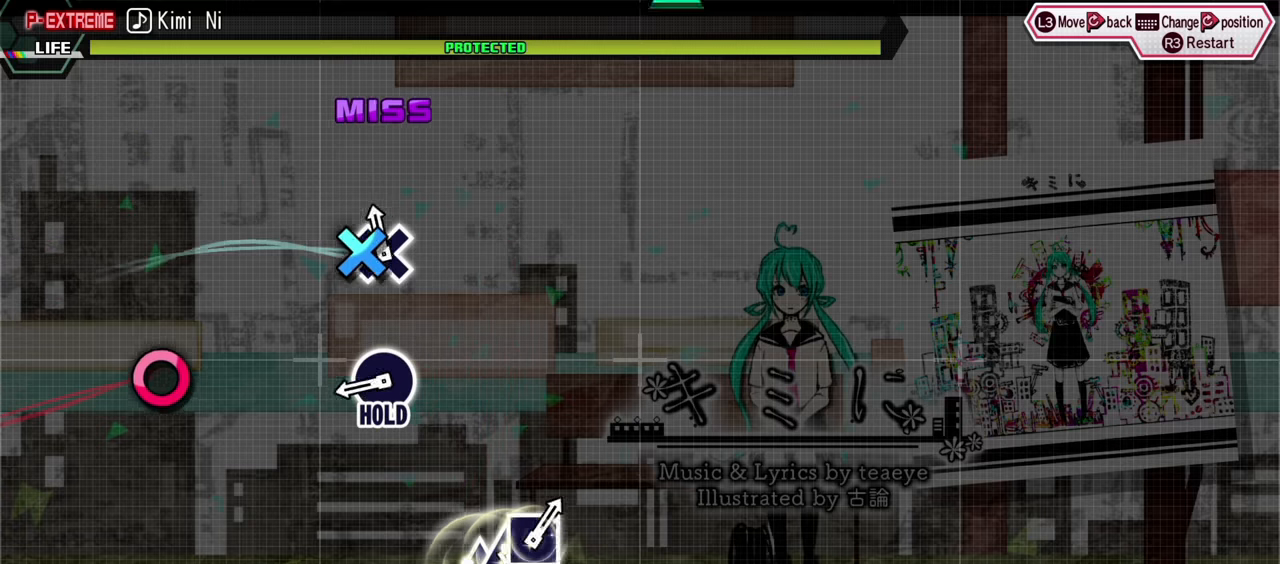
{"dt_ms": 500, "buttons": ["CIRCLE"], "events": [[500, "CIRCLE", "down"]]}
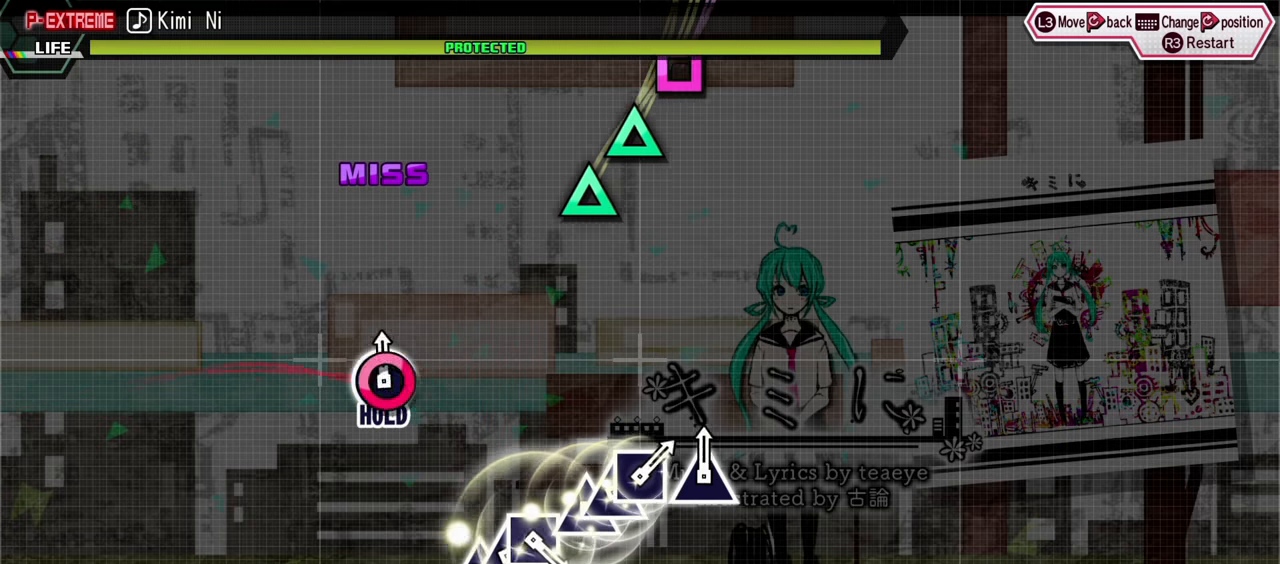
{"dt_ms": 500, "buttons": ["L2"], "events": [[150, "L2", "down"], [283, "CIRCLE", "up"]]}
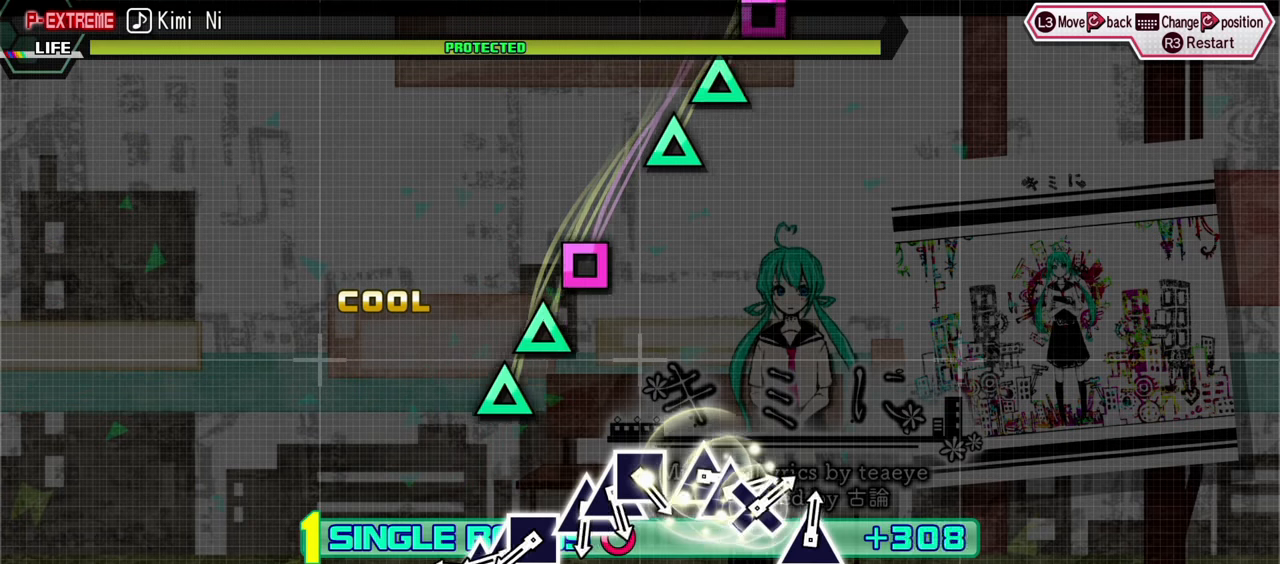
{"dt_ms": 500, "buttons": ["TRIANGLE", "L2", "DPAD_UP"], "events": [[383, "TRIANGLE", "down"], [483, "DPAD_UP", "down"]]}
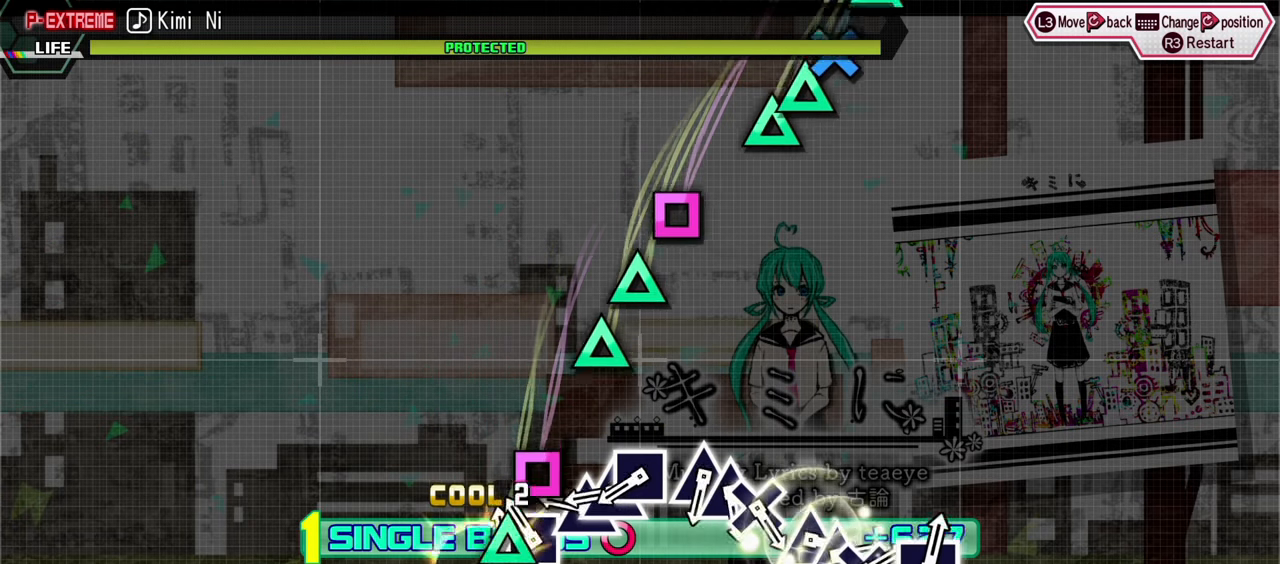
{"dt_ms": 500, "buttons": ["L2", "DPAD_UP"], "events": [[17, "TRIANGLE", "up"], [100, "DPAD_UP", "up"], [100, "SQUARE", "down"], [217, "SQUARE", "up"], [317, "TRIANGLE", "down"], [417, "DPAD_UP", "down"], [467, "TRIANGLE", "up"]]}
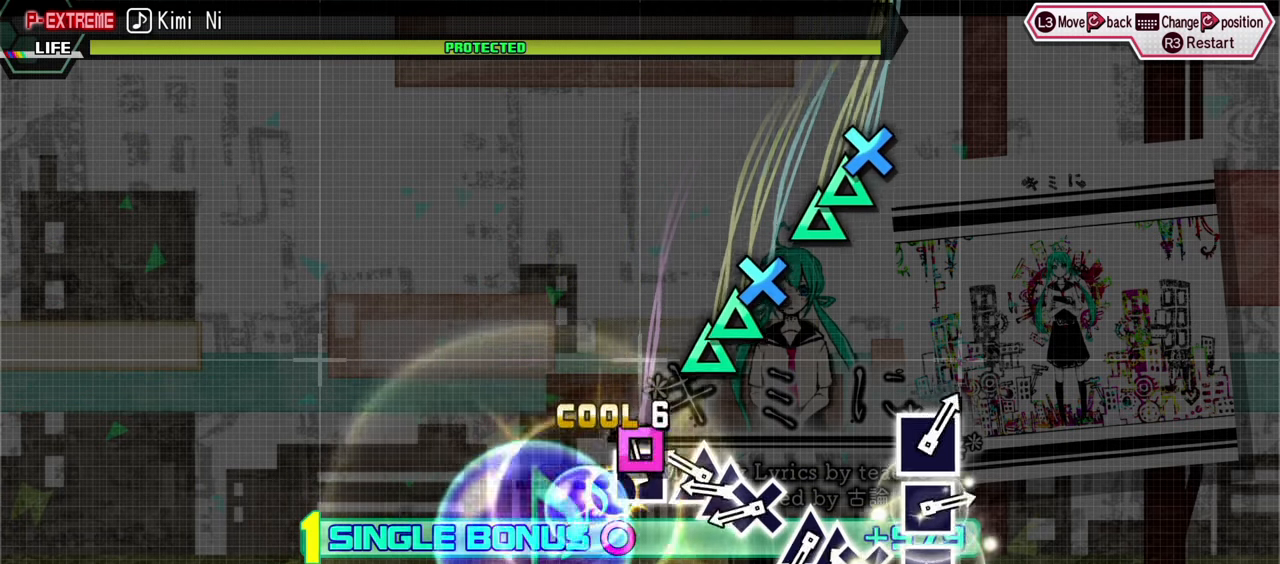
{"dt_ms": 500, "buttons": ["CROSS", "L2", "DPAD_UP"], "events": [[67, "DPAD_UP", "up"], [67, "SQUARE", "down"], [167, "SQUARE", "up"], [283, "TRIANGLE", "down"], [383, "DPAD_UP", "down"], [400, "TRIANGLE", "up"], [500, "CROSS", "down"]]}
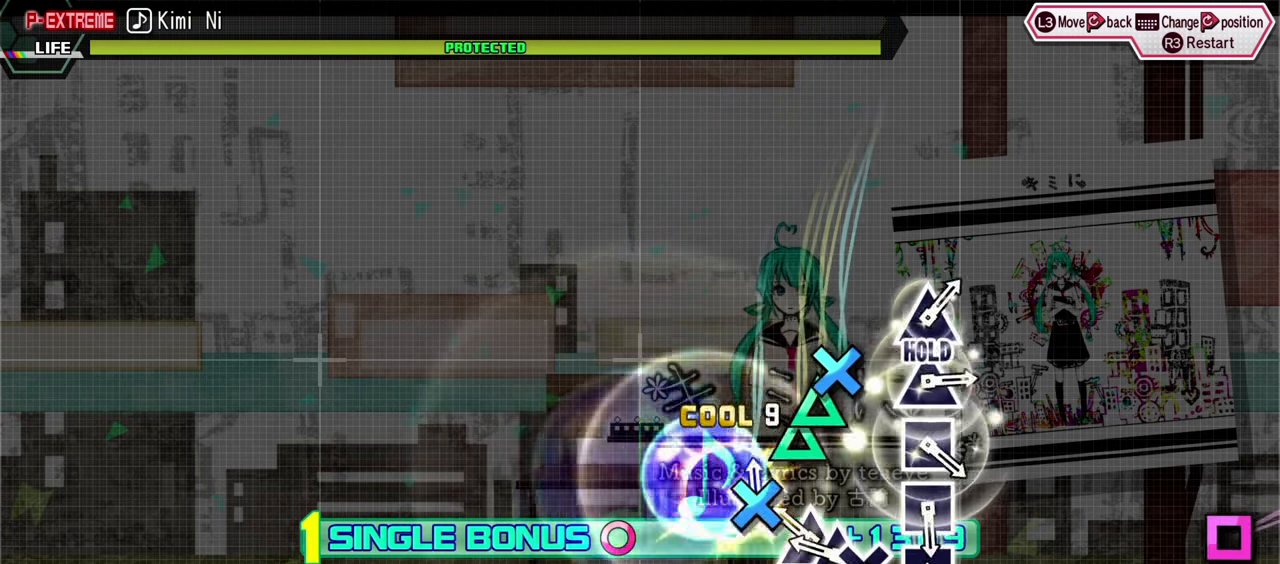
{"dt_ms": 500, "buttons": ["CROSS", "L2"], "events": [[17, "DPAD_UP", "up"], [33, "CROSS", "up"], [233, "TRIANGLE", "down"], [333, "DPAD_UP", "down"], [350, "TRIANGLE", "up"], [467, "CROSS", "down"], [467, "DPAD_UP", "up"]]}
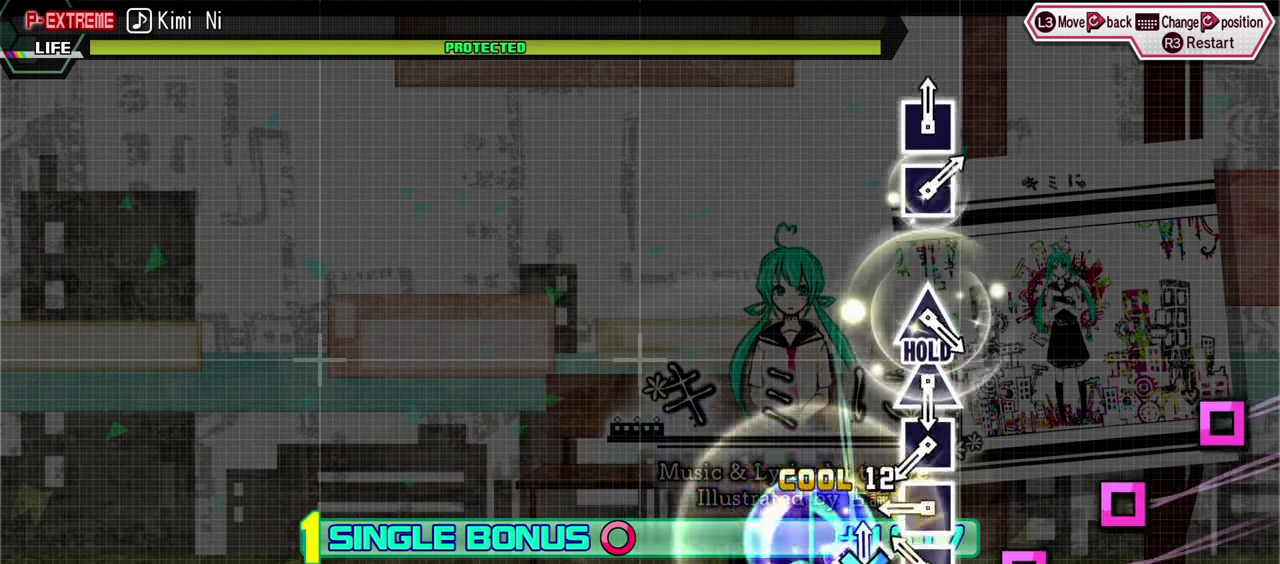
{"dt_ms": 500, "buttons": ["SQUARE", "L2"], "events": [[83, "CROSS", "up"], [83, "L1", "down"], [133, "L1", "up"], [150, "SQUARE", "down"], [333, "SQUARE", "up"], [417, "SQUARE", "down"]]}
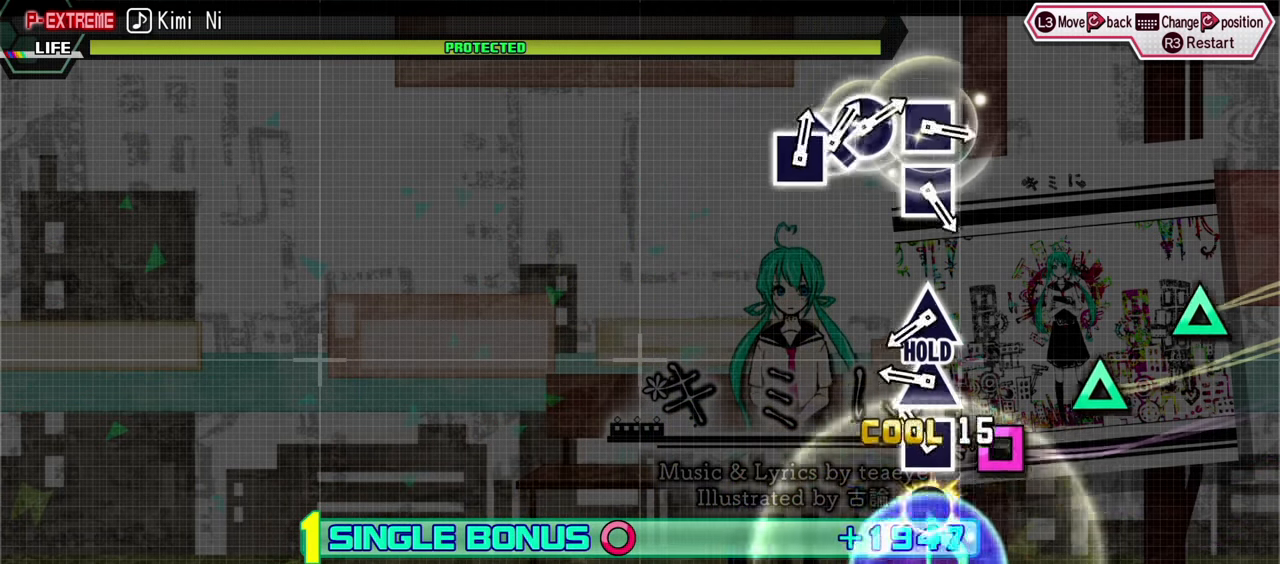
{"dt_ms": 500, "buttons": ["L2"], "events": [[50, "SQUARE", "up"], [167, "SQUARE", "down"], [217, "SQUARE", "up"], [367, "TRIANGLE", "down"], [467, "TRIANGLE", "up"]]}
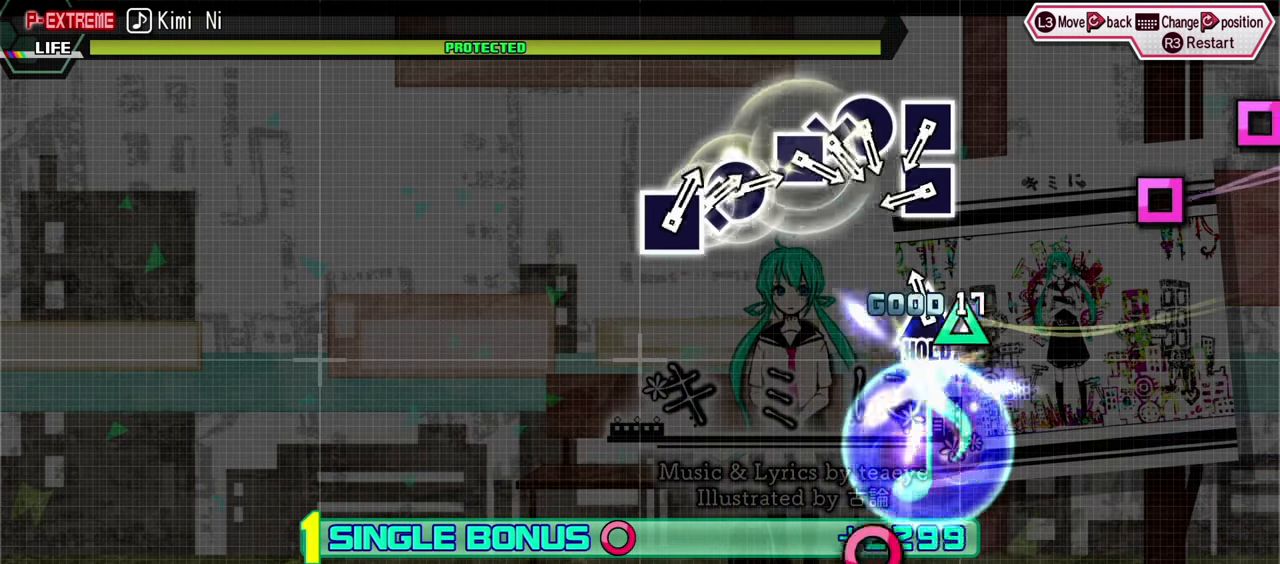
{"dt_ms": 516, "buttons": ["SQUARE", "L2"], "events": [[33, "L2", "up"], [33, "TRIANGLE", "down"], [183, "L2", "down"], [199, "TRIANGLE", "up"], [466, "SQUARE", "down"]]}
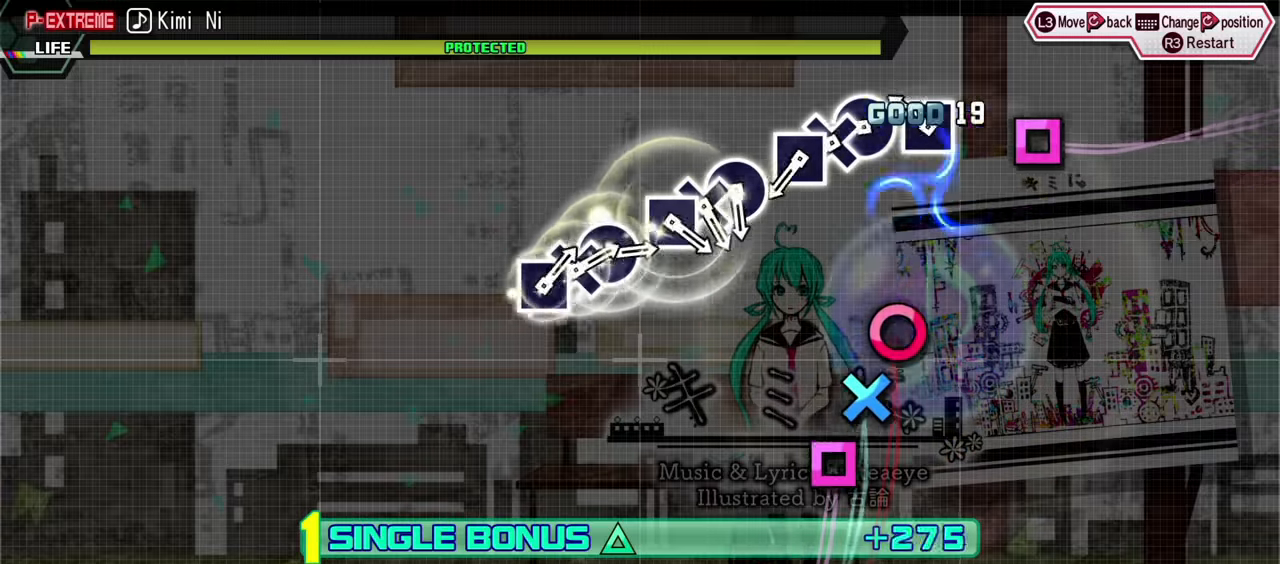
{"dt_ms": 500, "buttons": ["CIRCLE", "L2"], "events": [[83, "SQUARE", "up"], [183, "SQUARE", "down"], [300, "SQUARE", "up"], [417, "CIRCLE", "down"]]}
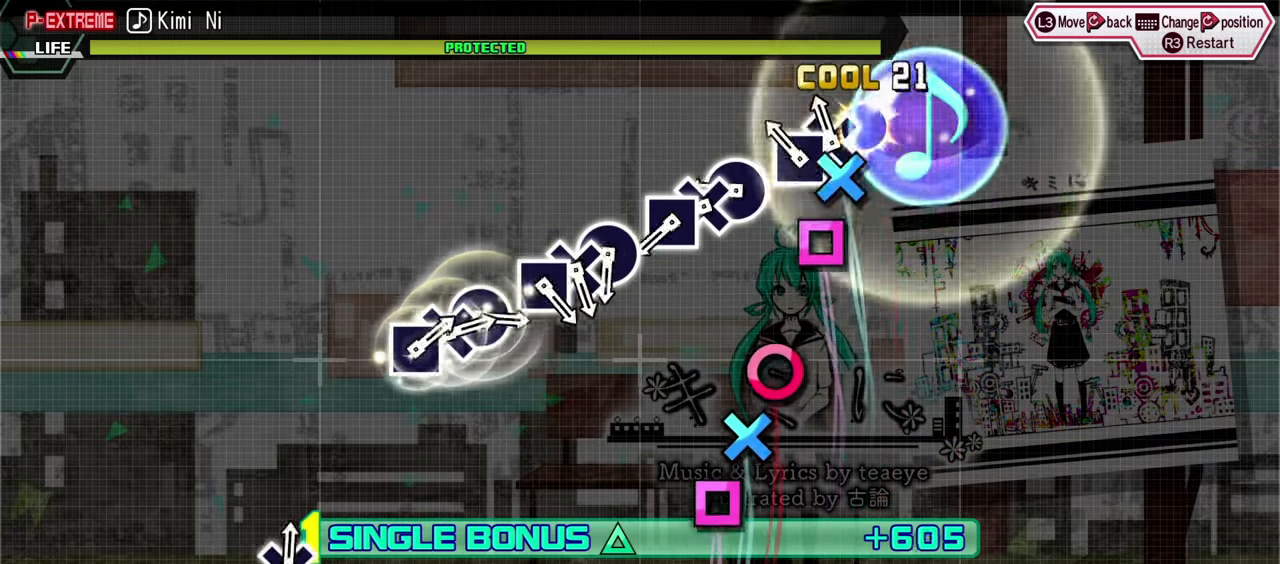
{"dt_ms": 500, "buttons": ["L2", "DPAD_DOWN"], "events": [[33, "DPAD_DOWN", "down"], [50, "CIRCLE", "up"], [167, "DPAD_DOWN", "up"], [167, "SQUARE", "down"], [283, "SQUARE", "up"], [367, "CIRCLE", "down"], [467, "DPAD_DOWN", "down"], [500, "CIRCLE", "up"]]}
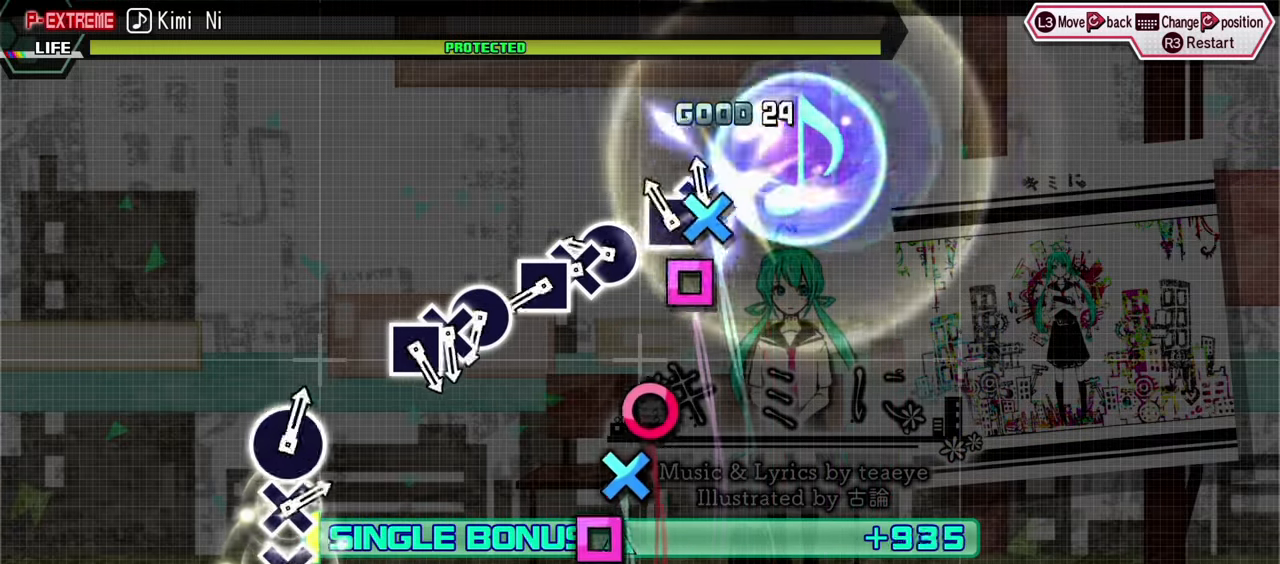
{"dt_ms": 500, "buttons": ["L2", "DPAD_DOWN"], "events": [[83, "SQUARE", "down"], [100, "DPAD_DOWN", "up"], [200, "SQUARE", "up"], [300, "CIRCLE", "down"], [417, "DPAD_DOWN", "down"], [433, "CIRCLE", "up"]]}
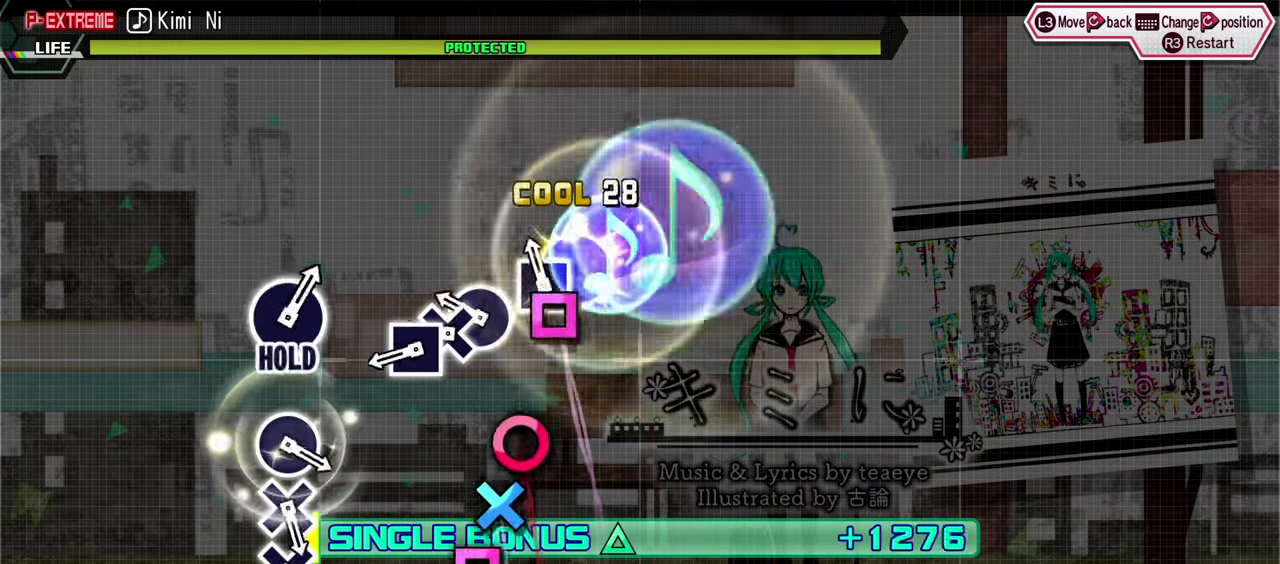
{"dt_ms": 500, "buttons": ["SQUARE", "L2", "DPAD_DOWN"], "events": [[33, "SQUARE", "down"], [50, "DPAD_DOWN", "up"], [167, "SQUARE", "up"], [283, "CIRCLE", "down"], [400, "DPAD_DOWN", "down"], [417, "CIRCLE", "up"], [483, "SQUARE", "down"]]}
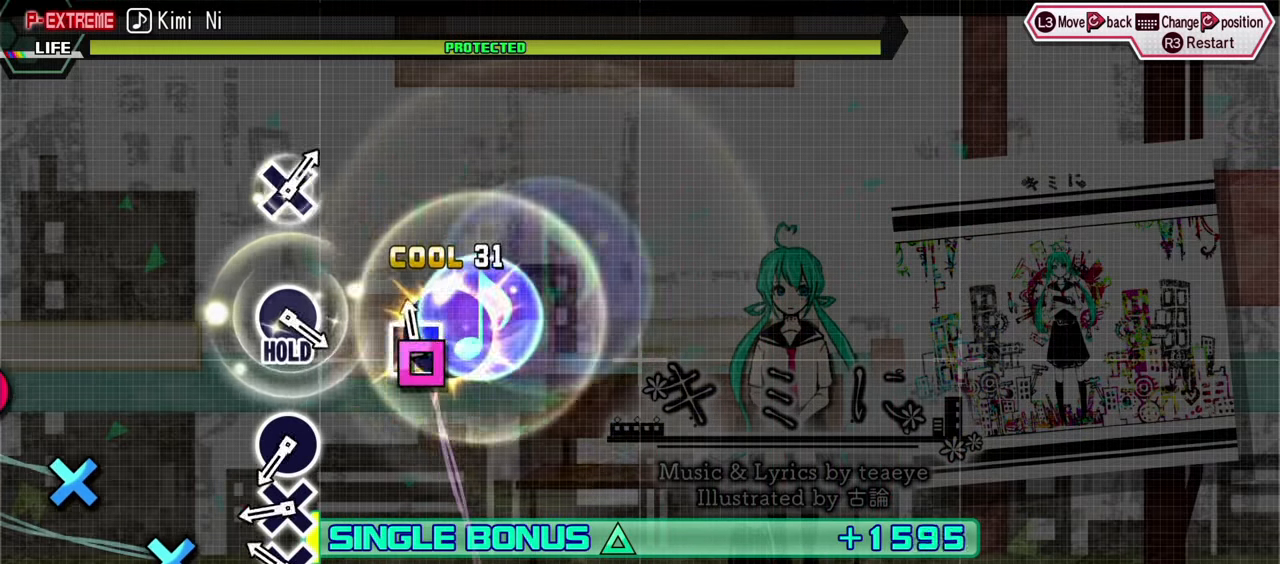
{"dt_ms": 1000, "buttons": ["L2"]}
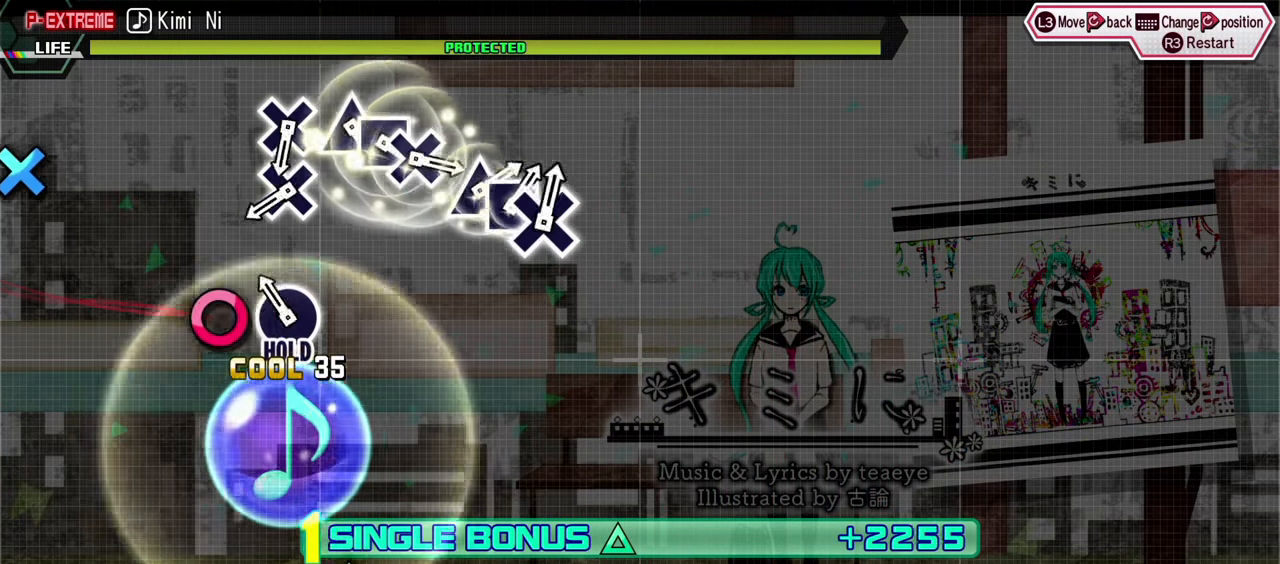
{"dt_ms": 500, "buttons": ["R2"], "events": [[100, "CIRCLE", "down"], [233, "R2", "down"], [317, "CIRCLE", "up"], [350, "L2", "up"]]}
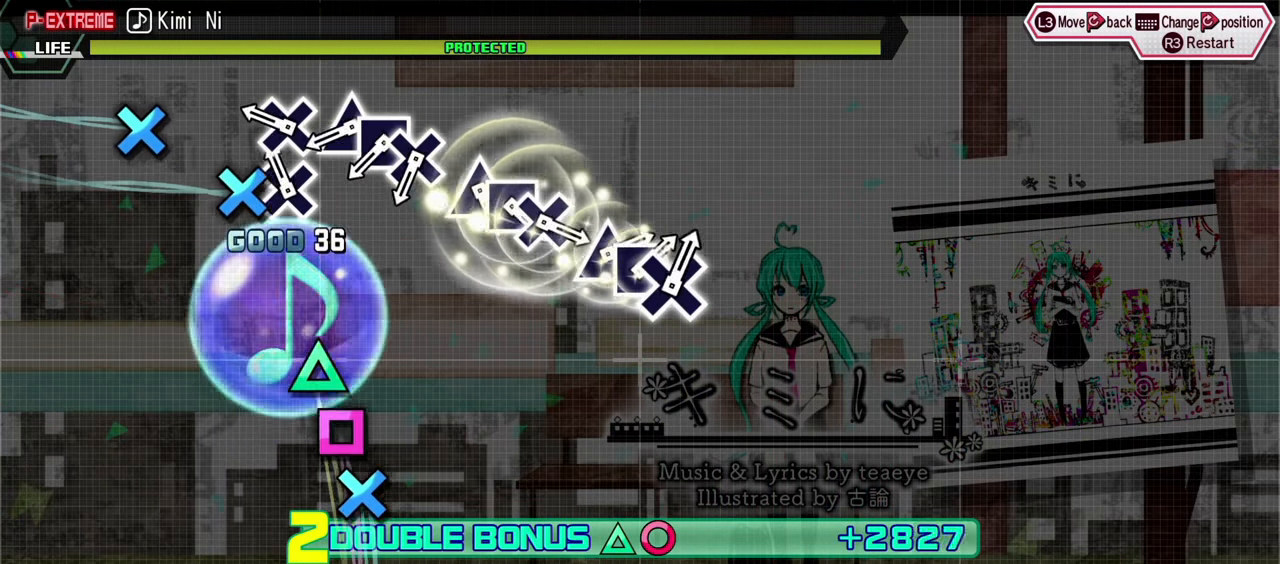
{"dt_ms": 500, "buttons": ["R2"], "events": [[117, "CROSS", "down"], [233, "CROSS", "up"], [317, "CROSS", "down"], [417, "CROSS", "up"]]}
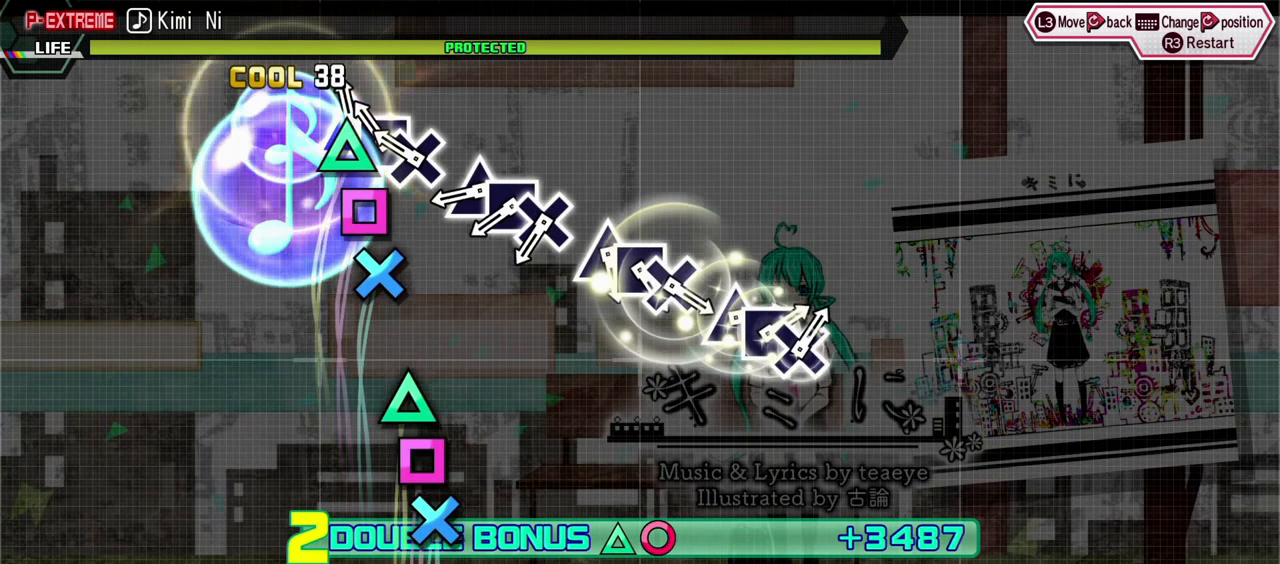
{"dt_ms": 500, "buttons": ["SQUARE", "R2"], "events": [[17, "SQUARE", "down"], [117, "DPAD_LEFT", "down"], [150, "SQUARE", "up"], [233, "CROSS", "down"], [250, "DPAD_LEFT", "up"], [383, "CROSS", "up"], [483, "SQUARE", "down"]]}